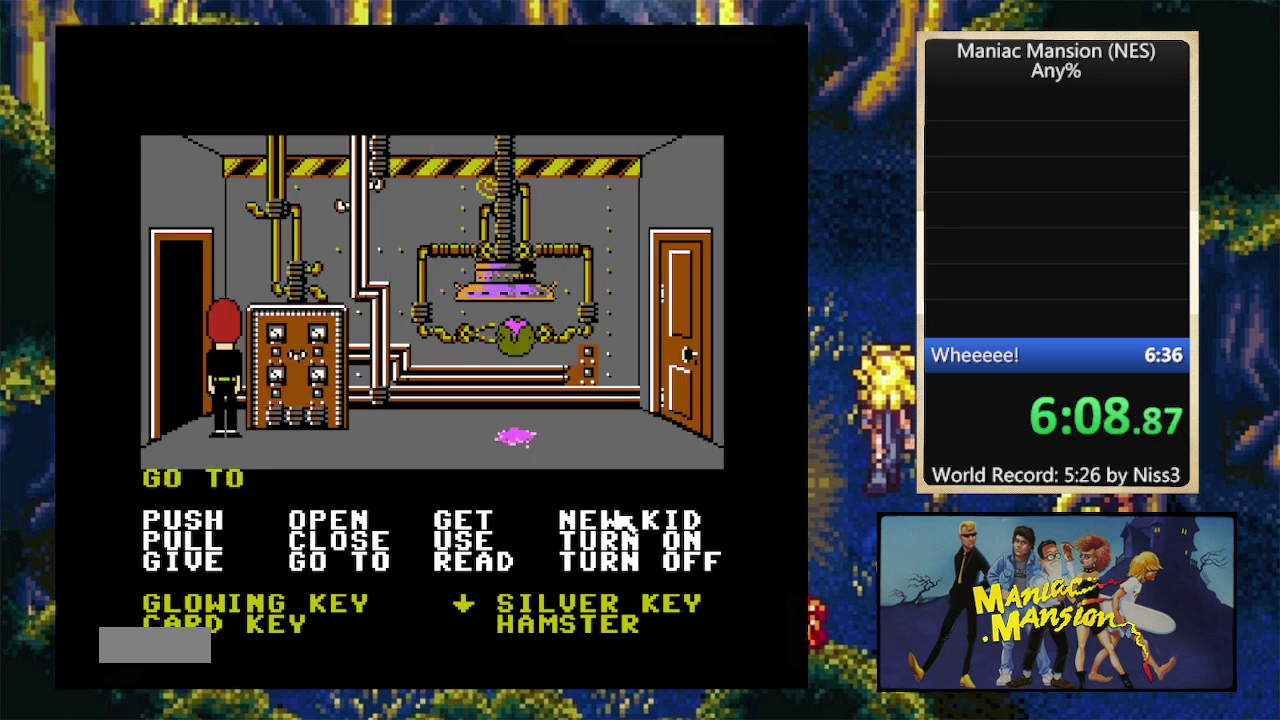
Gameplay with a controller (Nintendo layout); each line is a JSON object with the inputs held at the frame after it. "events" lists button and stick changes between this image and that frame as [ms after this image, input, new state], when the widget could be followed in between. Not read: L3 R3.
{"buttons": ["A"], "events": [[466, "A", "down"]]}
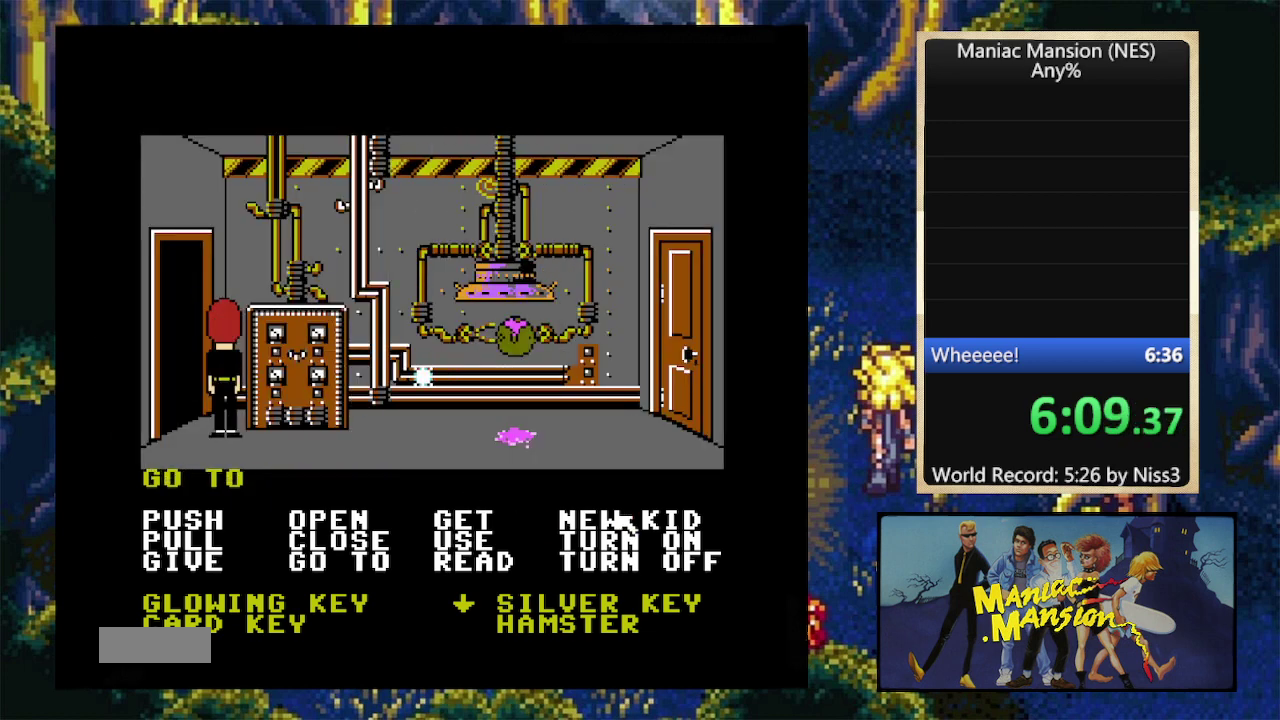
{"buttons": [], "events": [[166, "A", "up"]]}
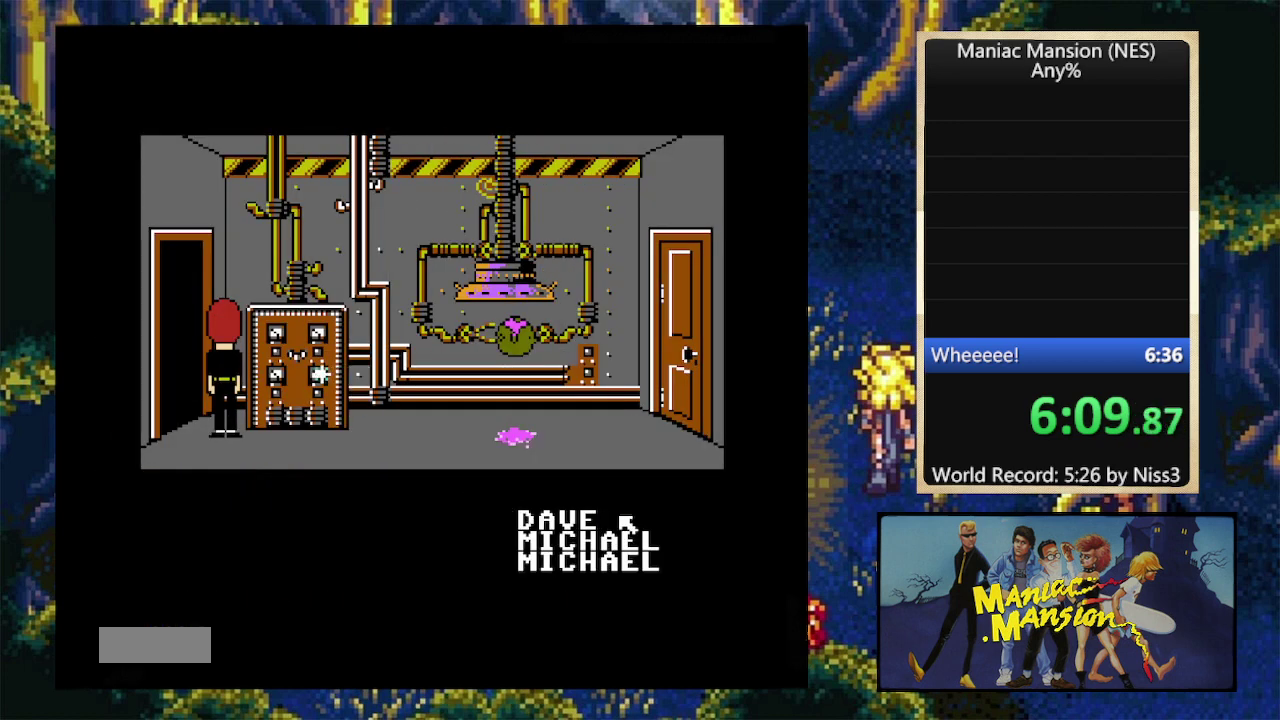
{"buttons": ["A"], "events": [[33, "A", "down"], [200, "A", "up"], [333, "A", "down"], [400, "A", "up"], [466, "A", "down"]]}
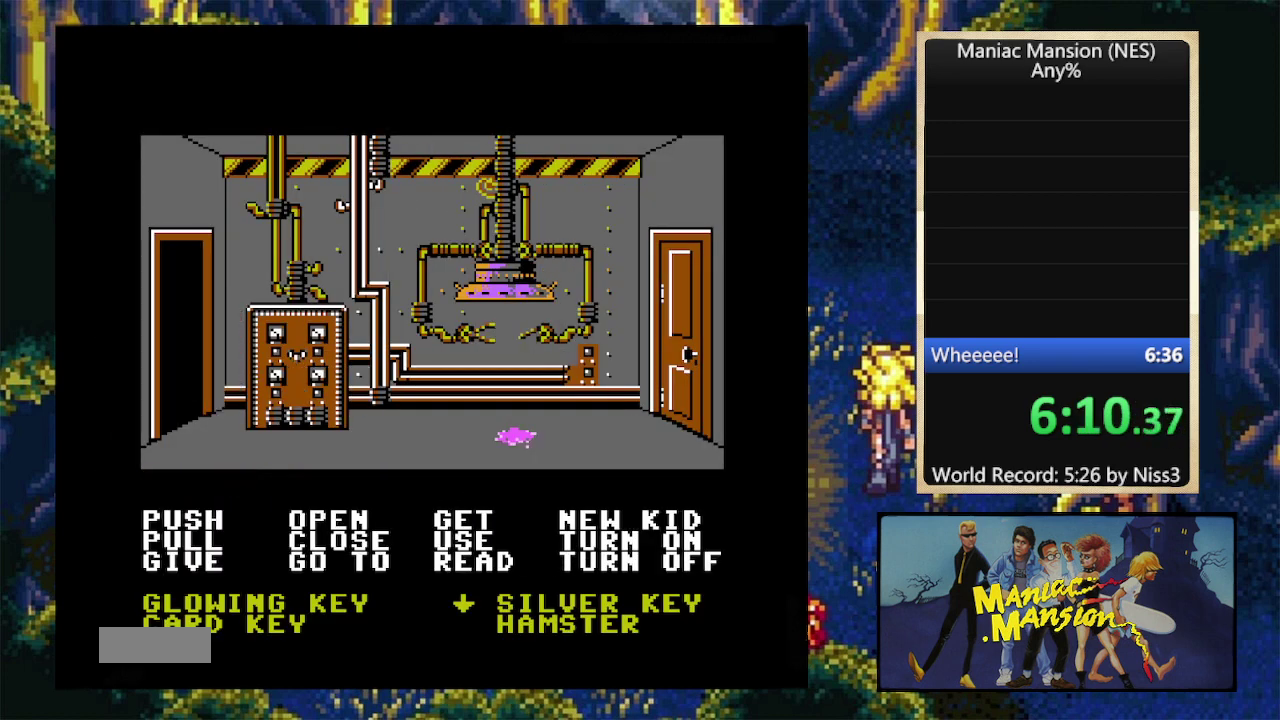
{"buttons": ["A"], "events": [[33, "A", "up"], [100, "A", "down"], [166, "A", "up"], [233, "A", "down"], [300, "A", "up"], [366, "A", "down"], [433, "A", "up"], [500, "A", "down"]]}
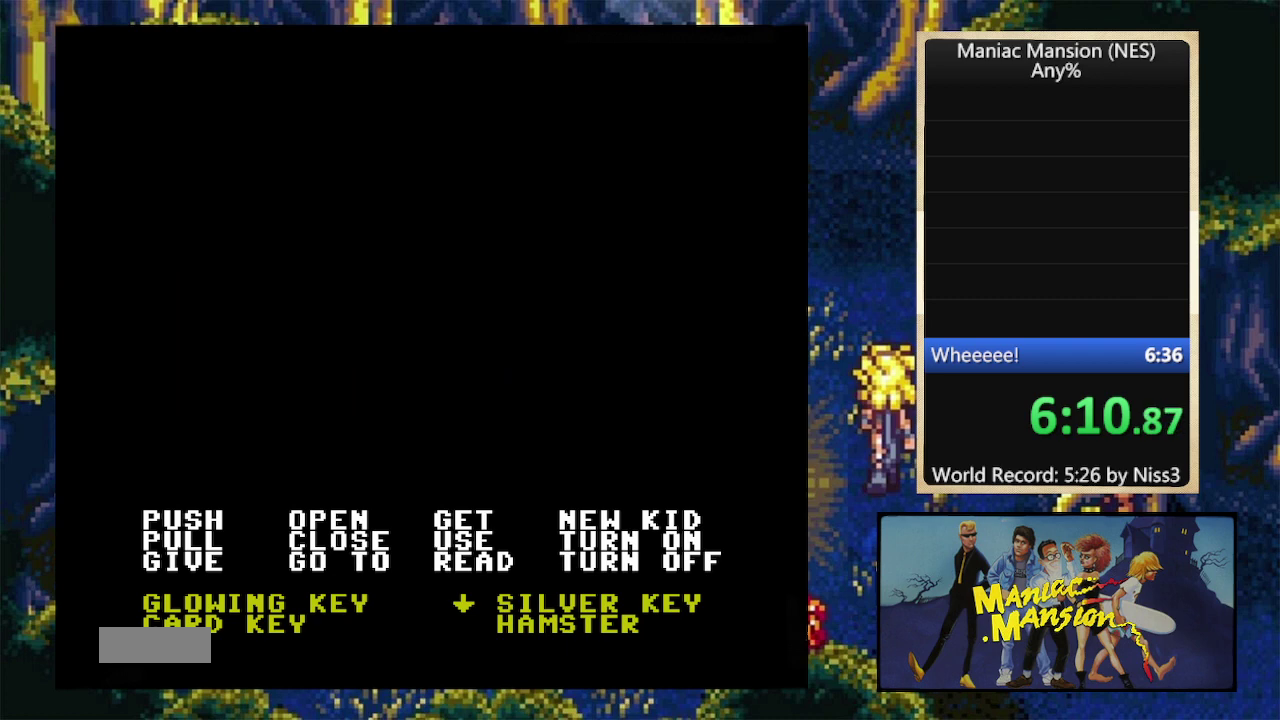
{"buttons": [], "events": [[66, "A", "up"], [133, "A", "down"], [366, "A", "up"], [433, "A", "down"], [500, "A", "up"]]}
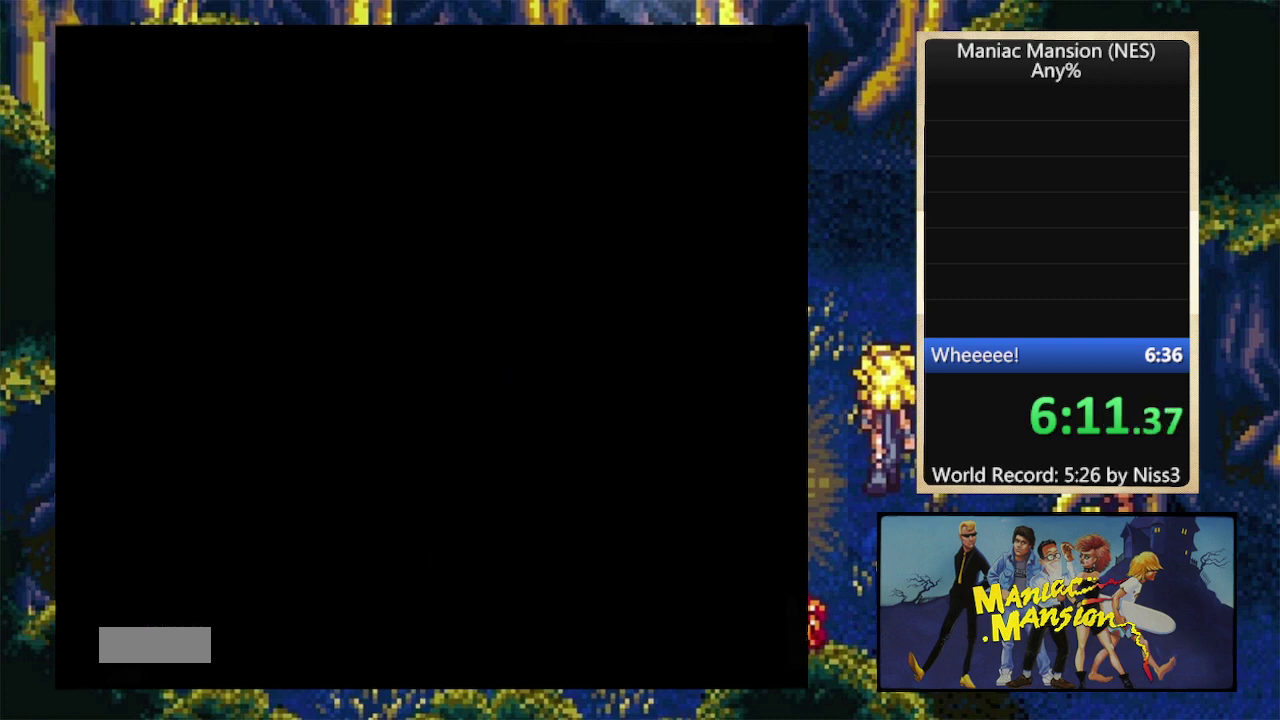
{"buttons": [], "events": [[66, "A", "down"], [133, "A", "up"], [200, "A", "down"], [266, "A", "up"], [400, "B", "down"], [500, "B", "up"]]}
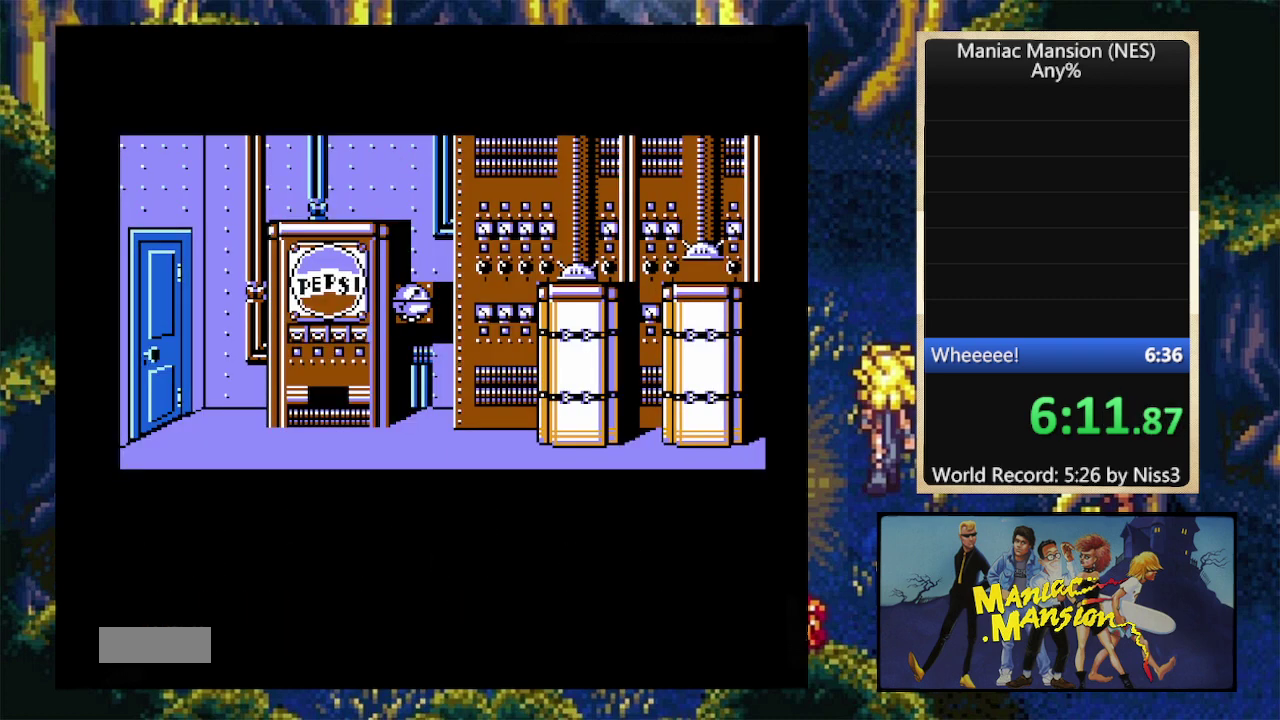
{"buttons": ["B"], "events": [[66, "B", "down"], [300, "B", "up"], [366, "B", "down"], [433, "B", "up"], [500, "B", "down"]]}
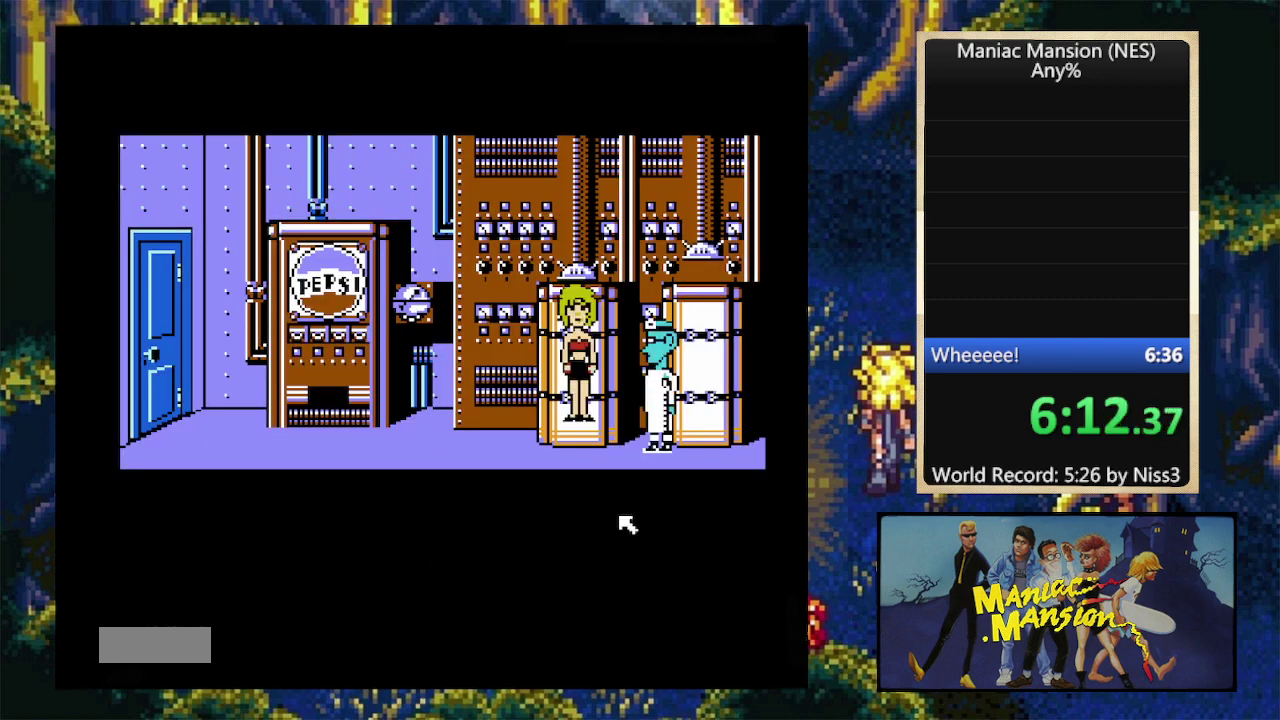
{"buttons": ["DPAD_UP", "DPAD_LEFT"], "events": [[233, "B", "up"], [400, "DPAD_LEFT", "down"], [400, "DPAD_UP", "down"]]}
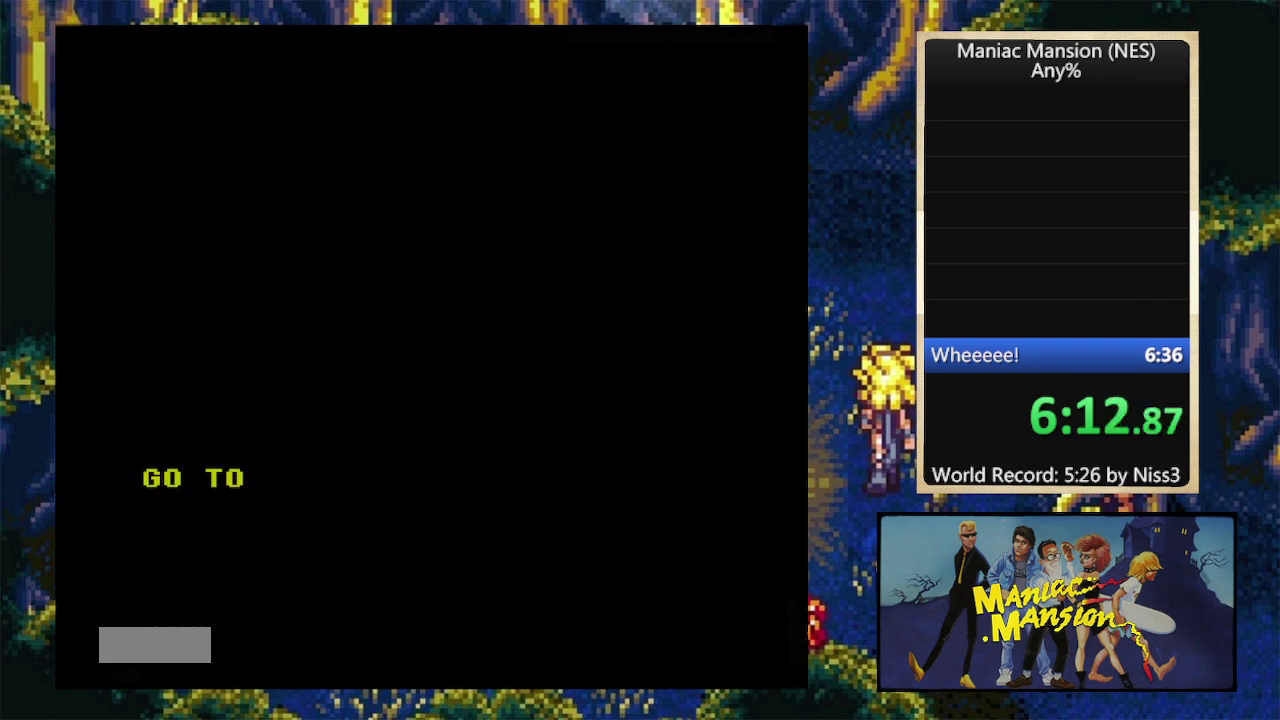
{"buttons": ["DPAD_UP", "DPAD_LEFT"], "events": []}
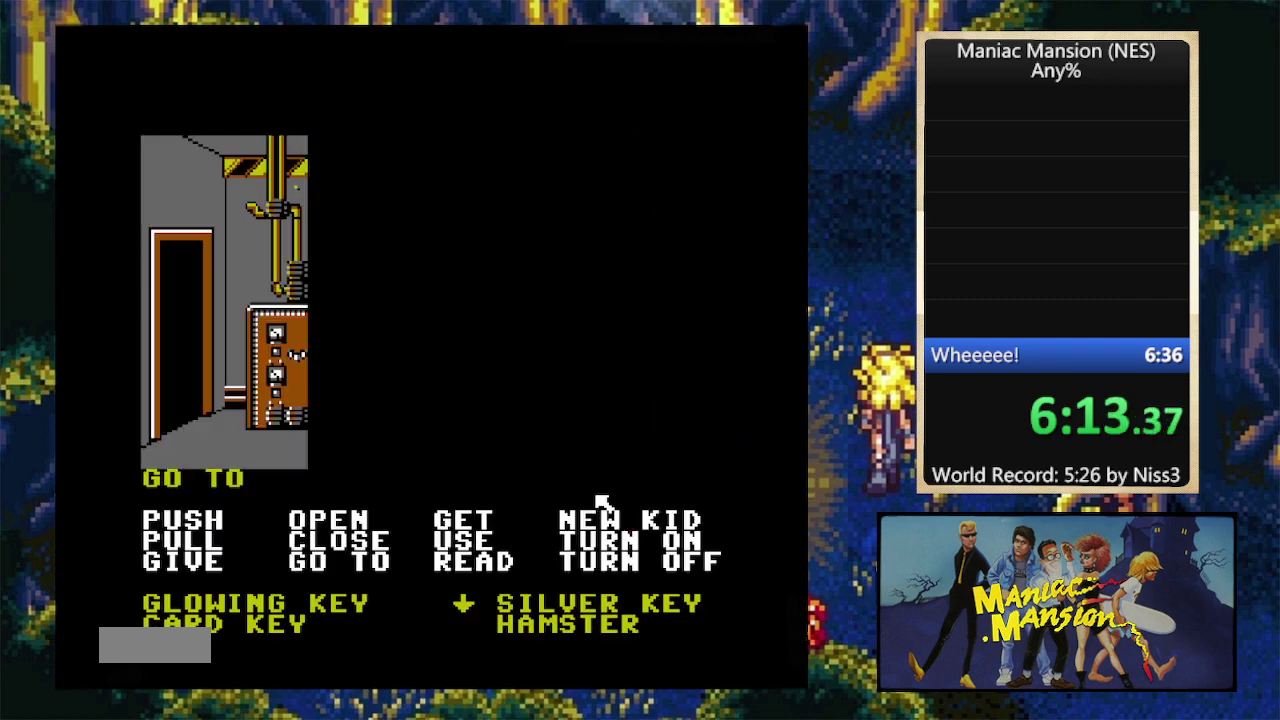
{"buttons": ["DPAD_RIGHT"], "events": [[300, "DPAD_LEFT", "up"], [300, "DPAD_UP", "up"], [366, "DPAD_RIGHT", "down"]]}
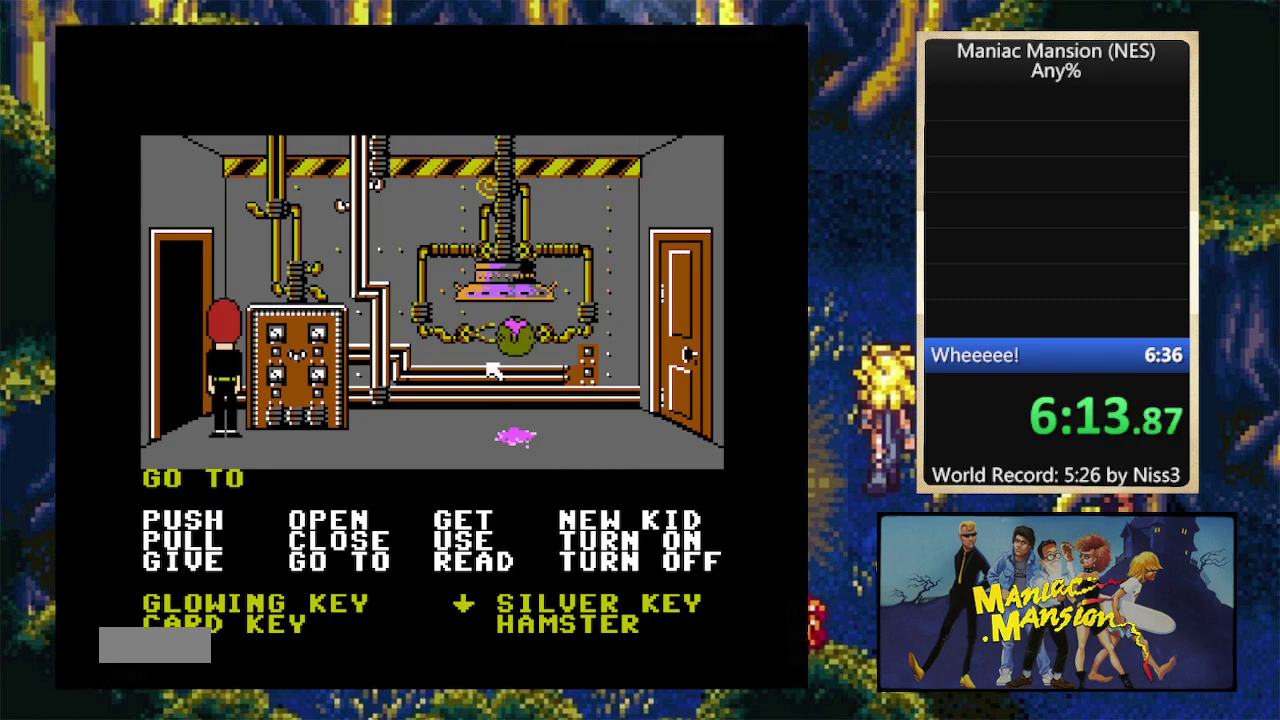
{"buttons": ["A"], "events": [[66, "DPAD_RIGHT", "up"], [66, "DPAD_UP", "down"], [200, "DPAD_UP", "up"], [233, "SELECT", "down"], [333, "SELECT", "up"], [400, "A", "down"]]}
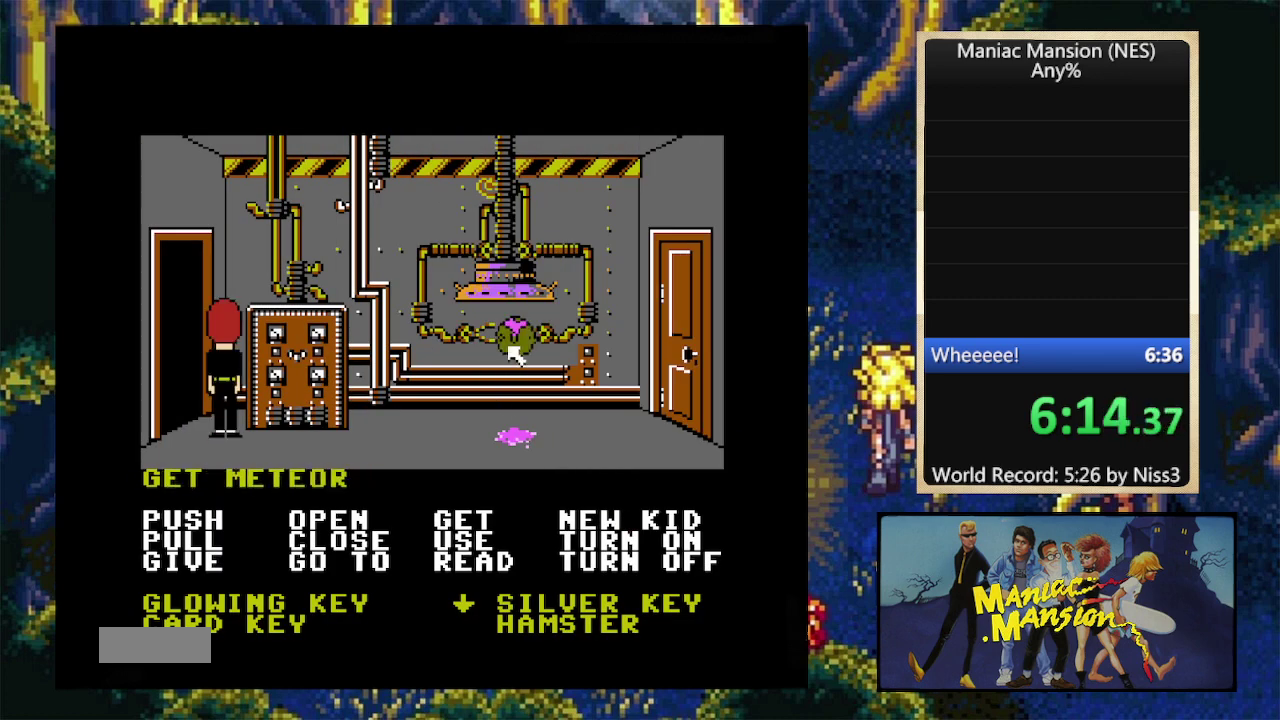
{"buttons": ["DPAD_RIGHT"], "events": [[33, "A", "up"], [333, "DPAD_RIGHT", "down"]]}
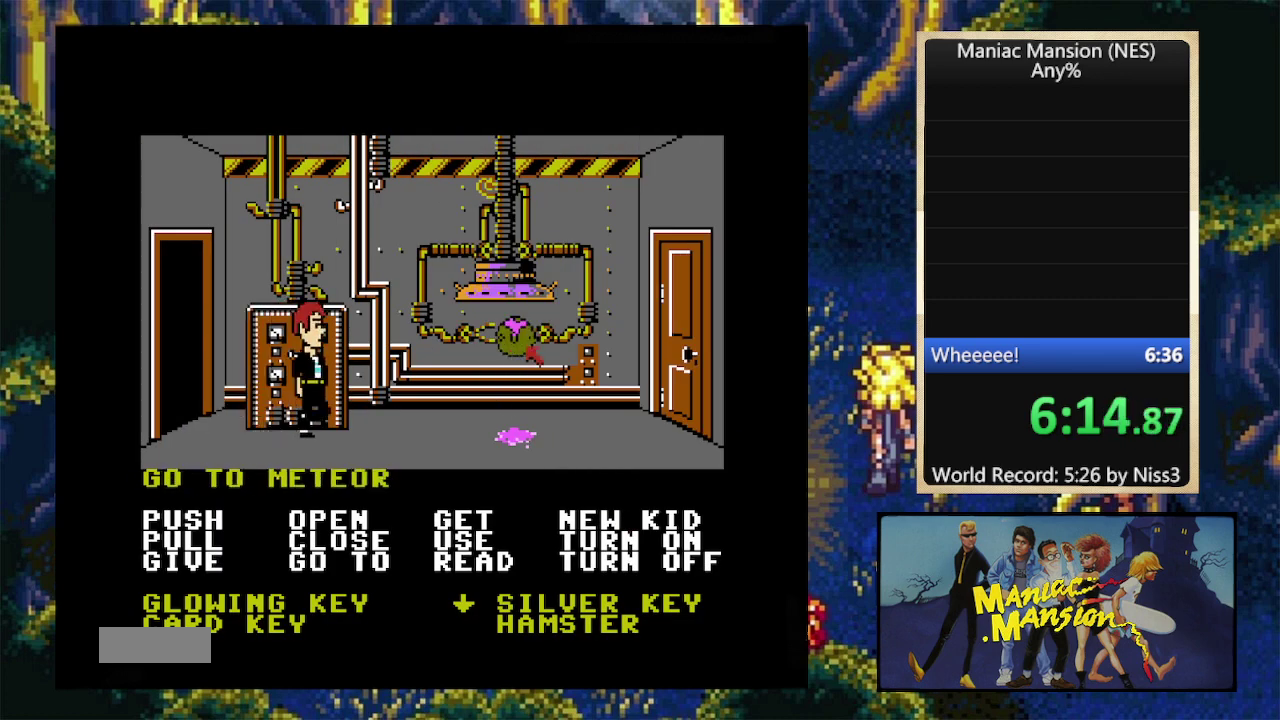
{"buttons": [], "events": [[333, "DPAD_RIGHT", "up"]]}
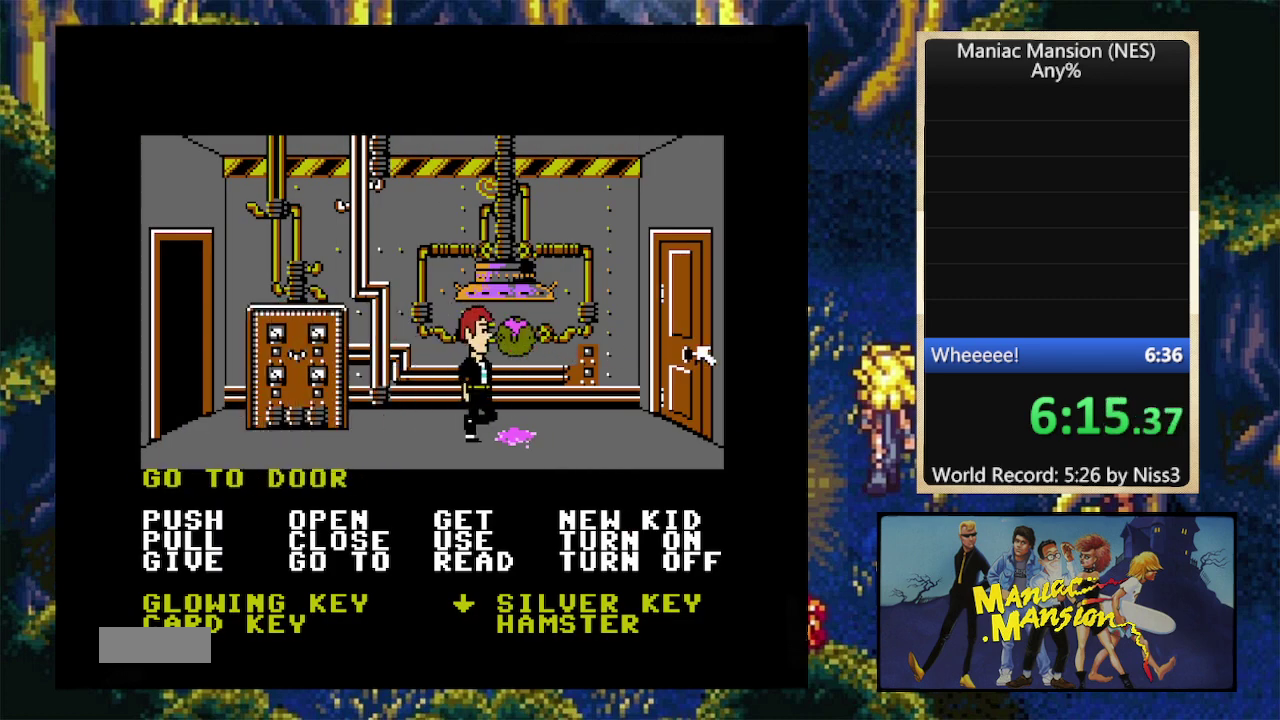
{"buttons": ["A"], "events": [[166, "DPAD_LEFT", "down"], [300, "DPAD_LEFT", "up"], [466, "A", "down"]]}
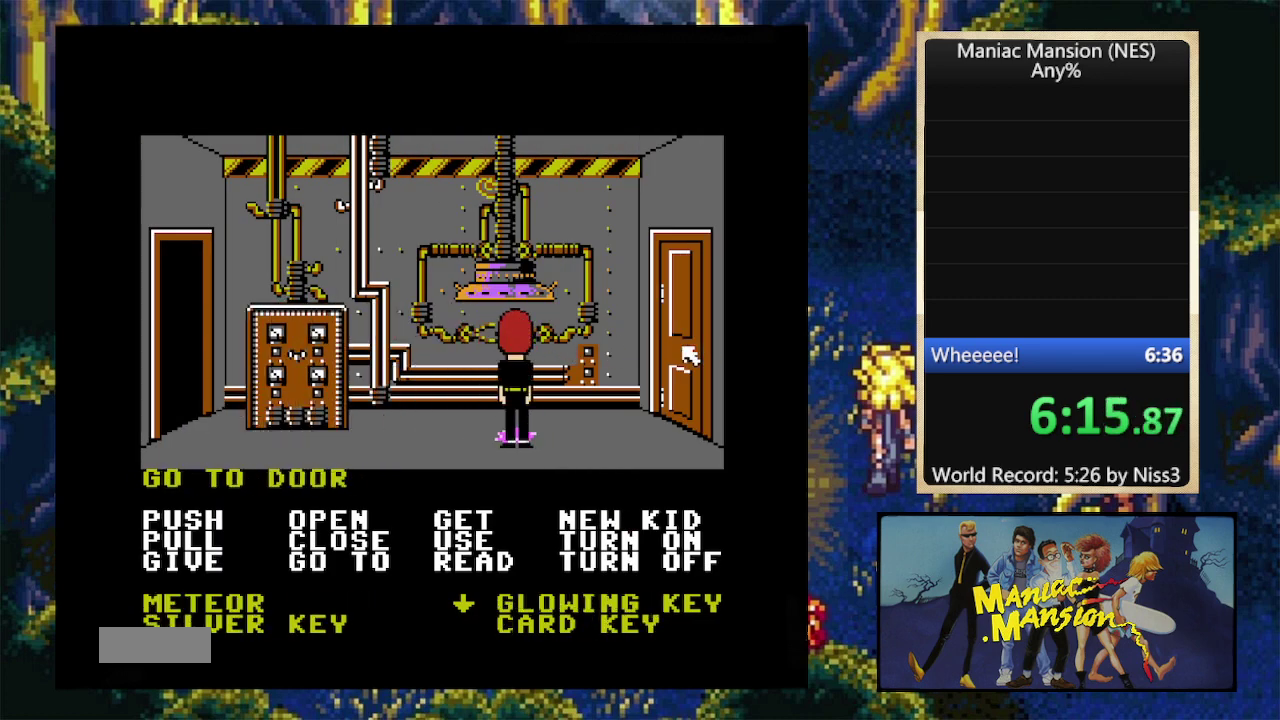
{"buttons": ["SELECT"], "events": [[66, "A", "up"], [166, "SELECT", "down"], [266, "SELECT", "up"], [333, "SELECT", "down"], [433, "SELECT", "up"], [500, "SELECT", "down"]]}
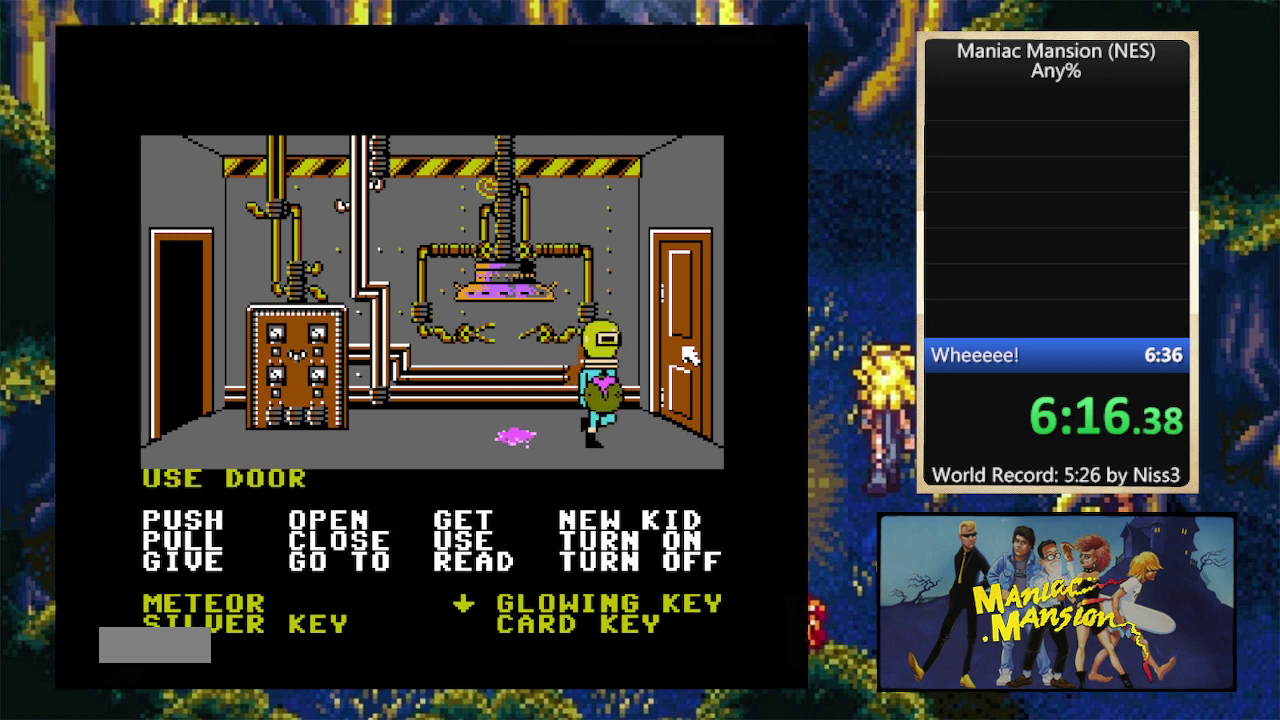
{"buttons": [], "events": [[133, "SELECT", "up"], [200, "A", "down"], [333, "A", "up"]]}
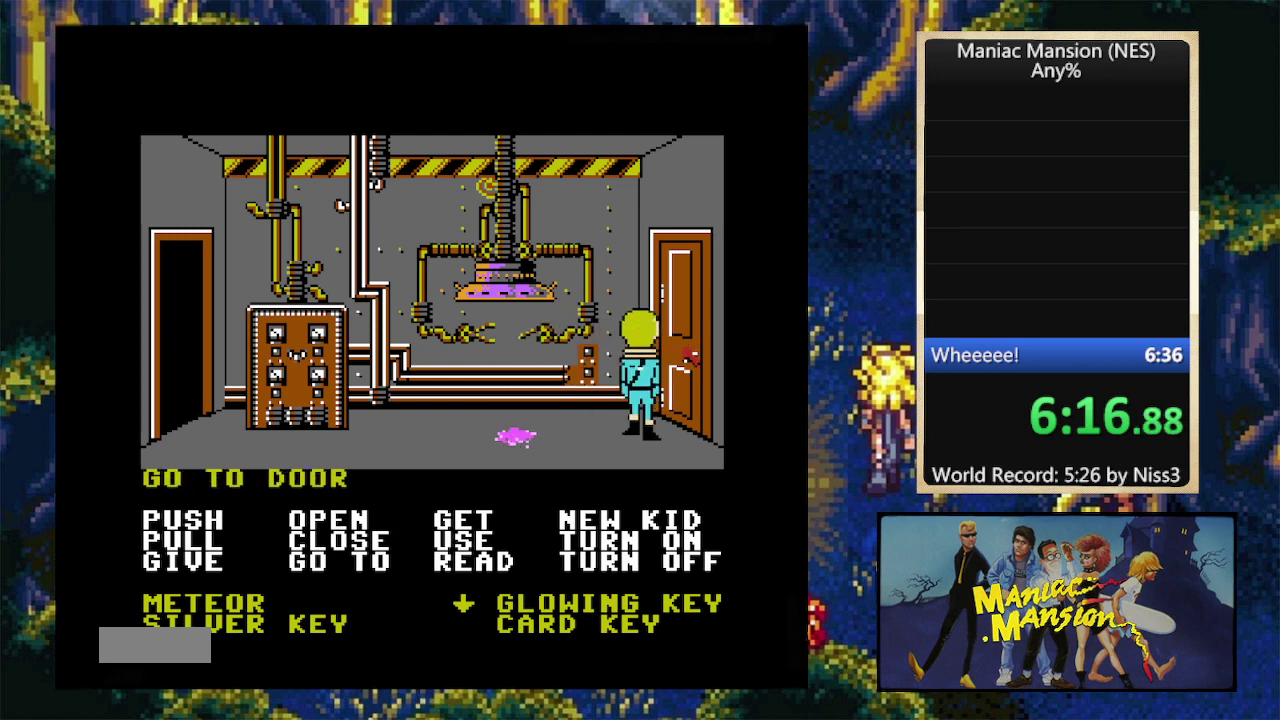
{"buttons": [], "events": [[200, "A", "down"], [333, "A", "up"]]}
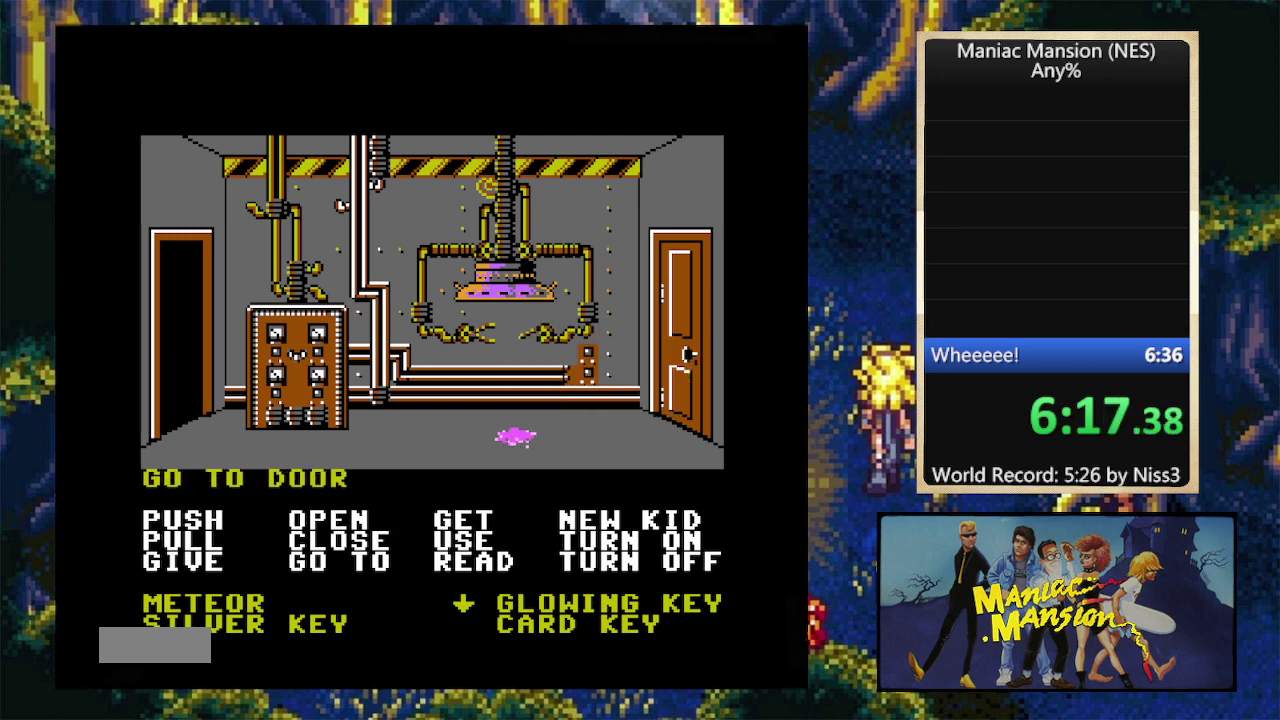
{"buttons": [], "events": []}
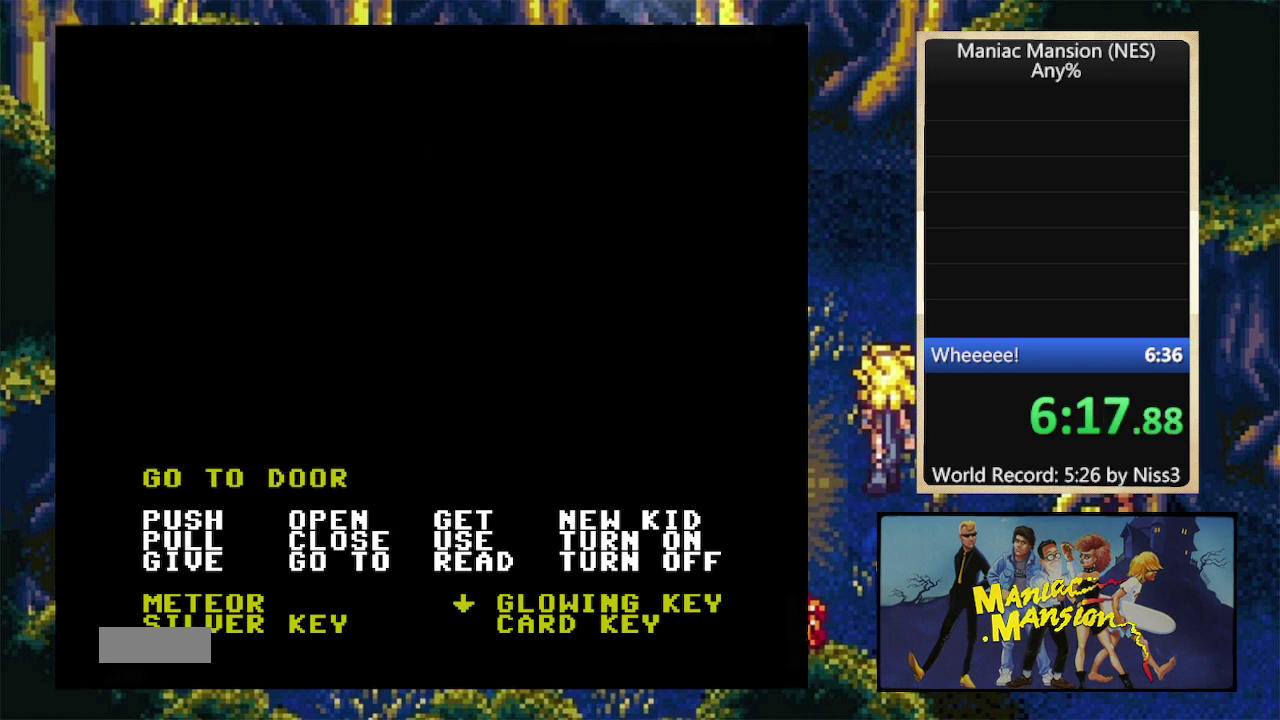
{"buttons": [], "events": [[66, "DPAD_LEFT", "down"], [500, "DPAD_LEFT", "up"]]}
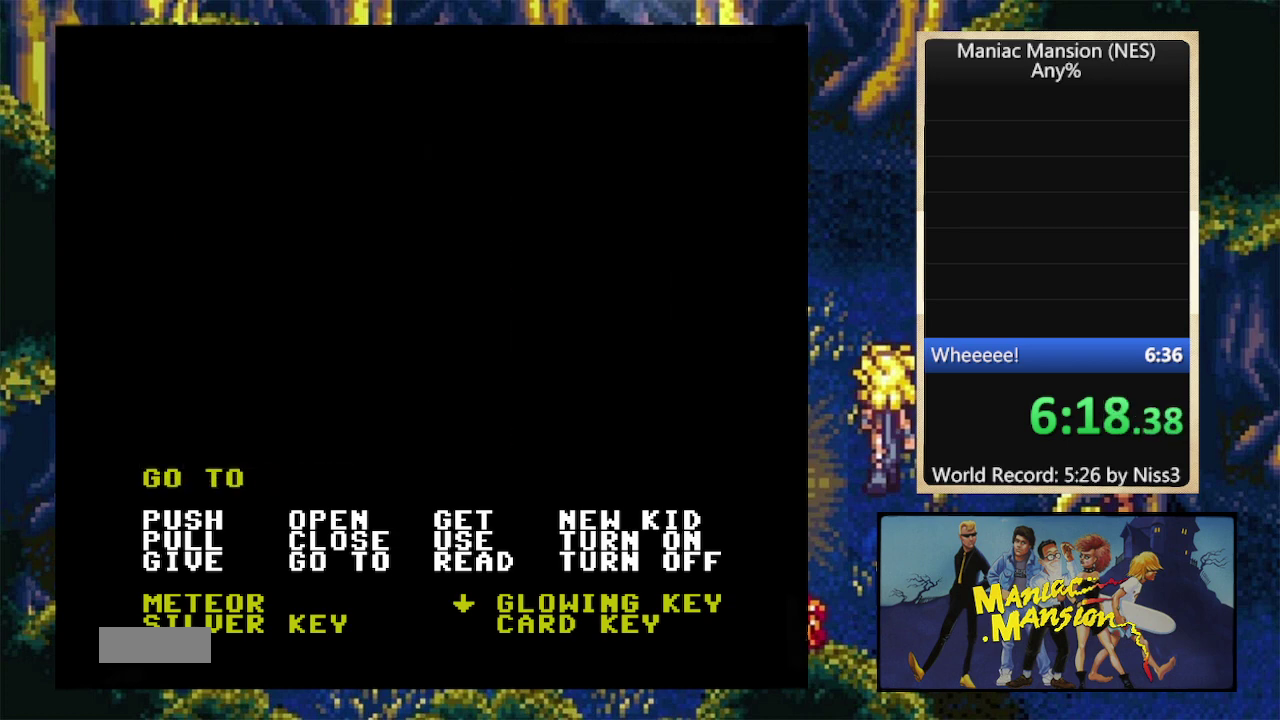
{"buttons": [], "events": []}
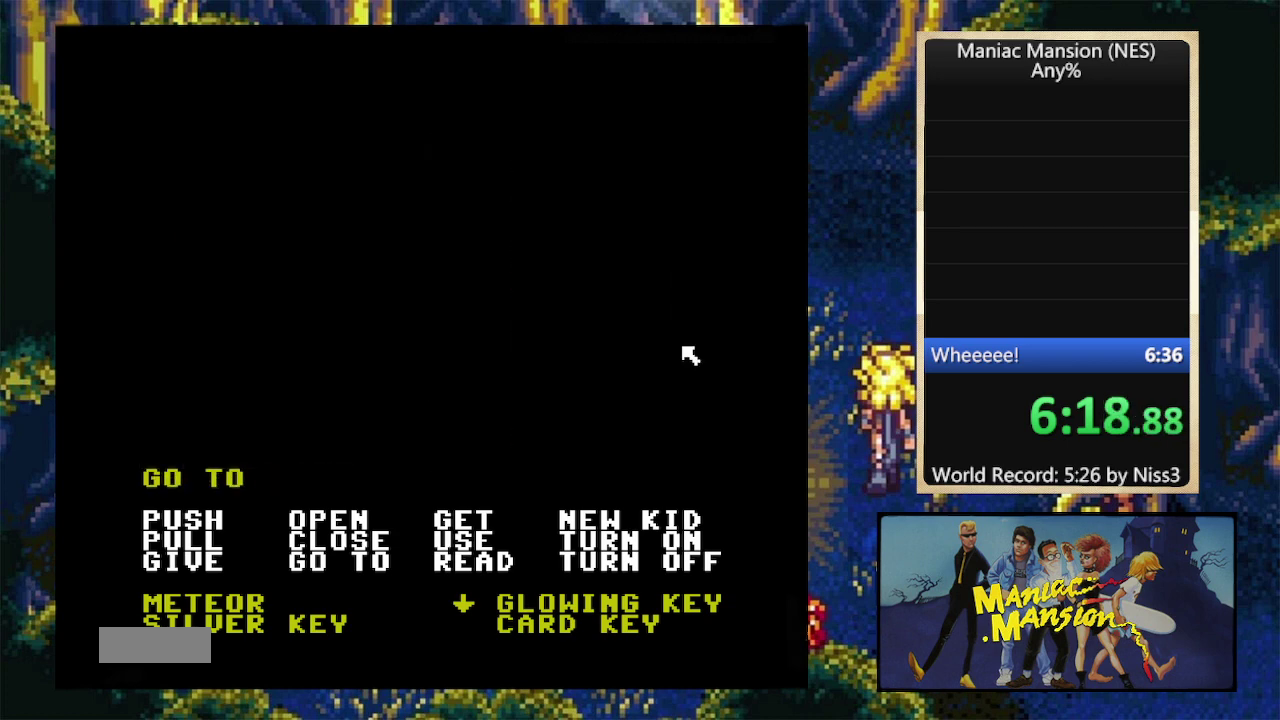
{"buttons": [], "events": [[233, "DPAD_LEFT", "down"], [400, "DPAD_LEFT", "up"]]}
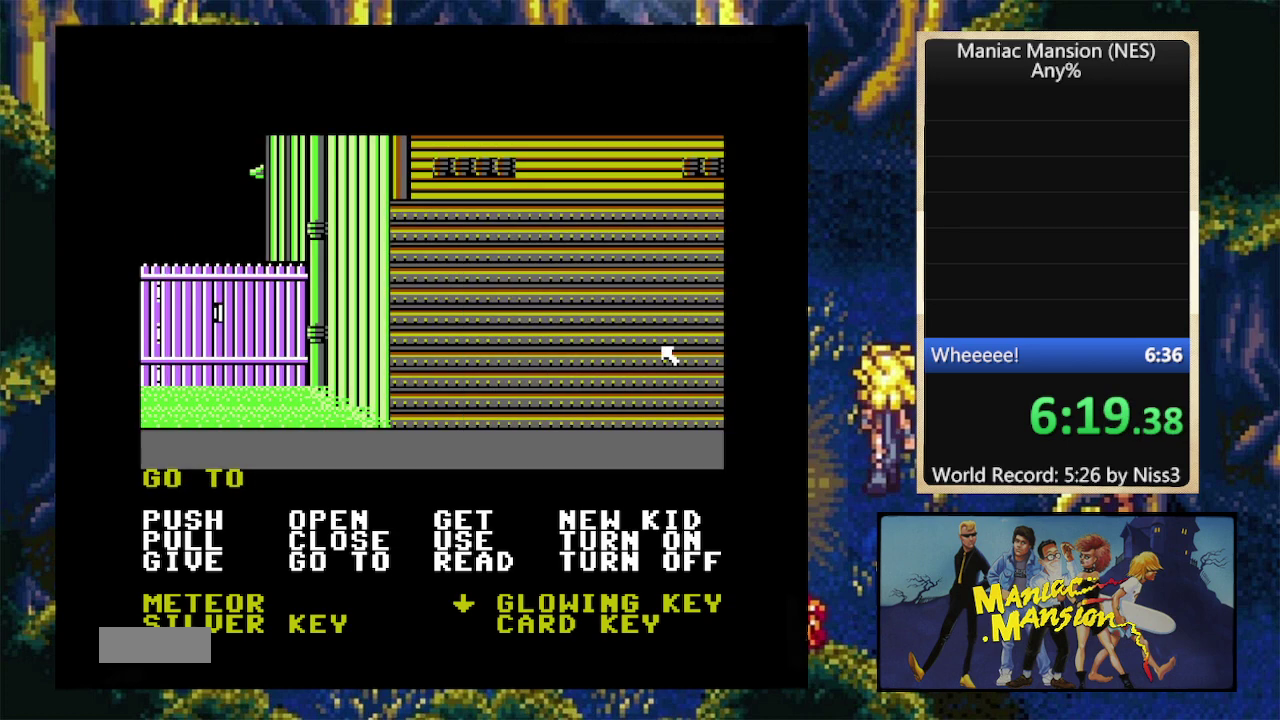
{"buttons": ["SELECT"], "events": [[166, "SELECT", "down"], [266, "SELECT", "up"], [333, "SELECT", "down"], [433, "SELECT", "up"], [500, "SELECT", "down"]]}
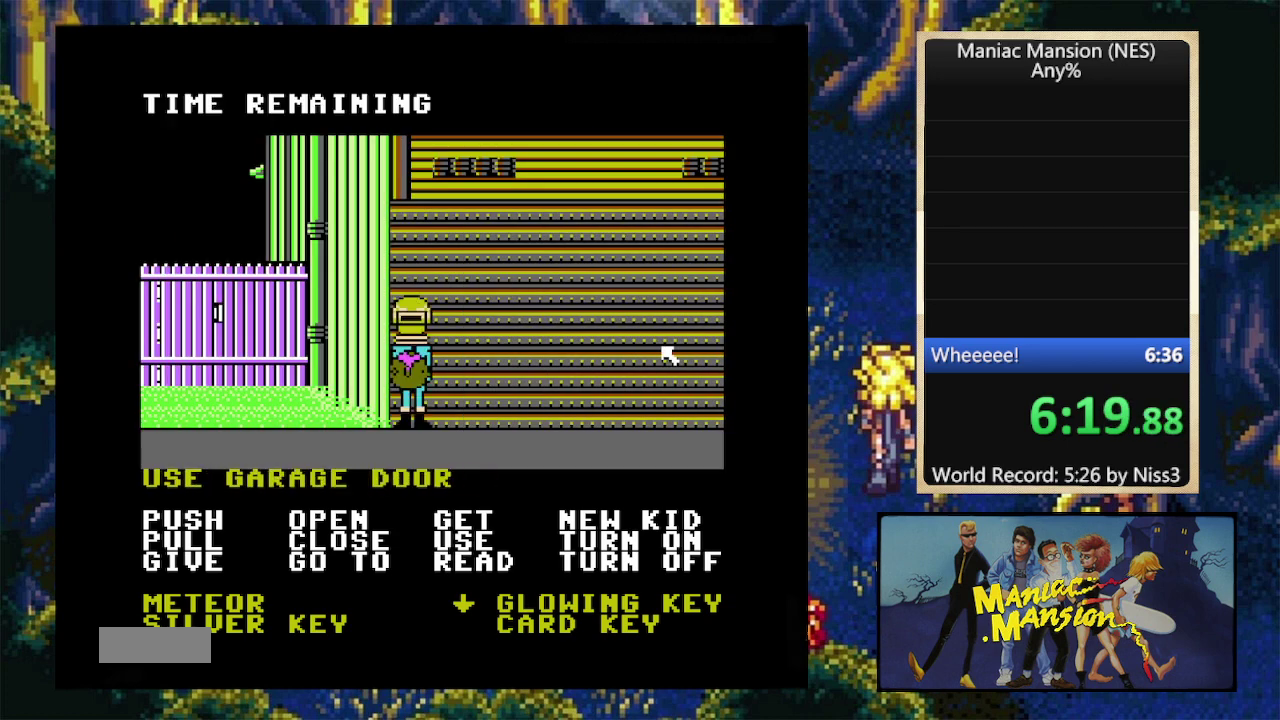
{"buttons": ["DPAD_LEFT"], "events": [[100, "SELECT", "up"], [166, "A", "down"], [300, "A", "up"], [500, "DPAD_LEFT", "down"]]}
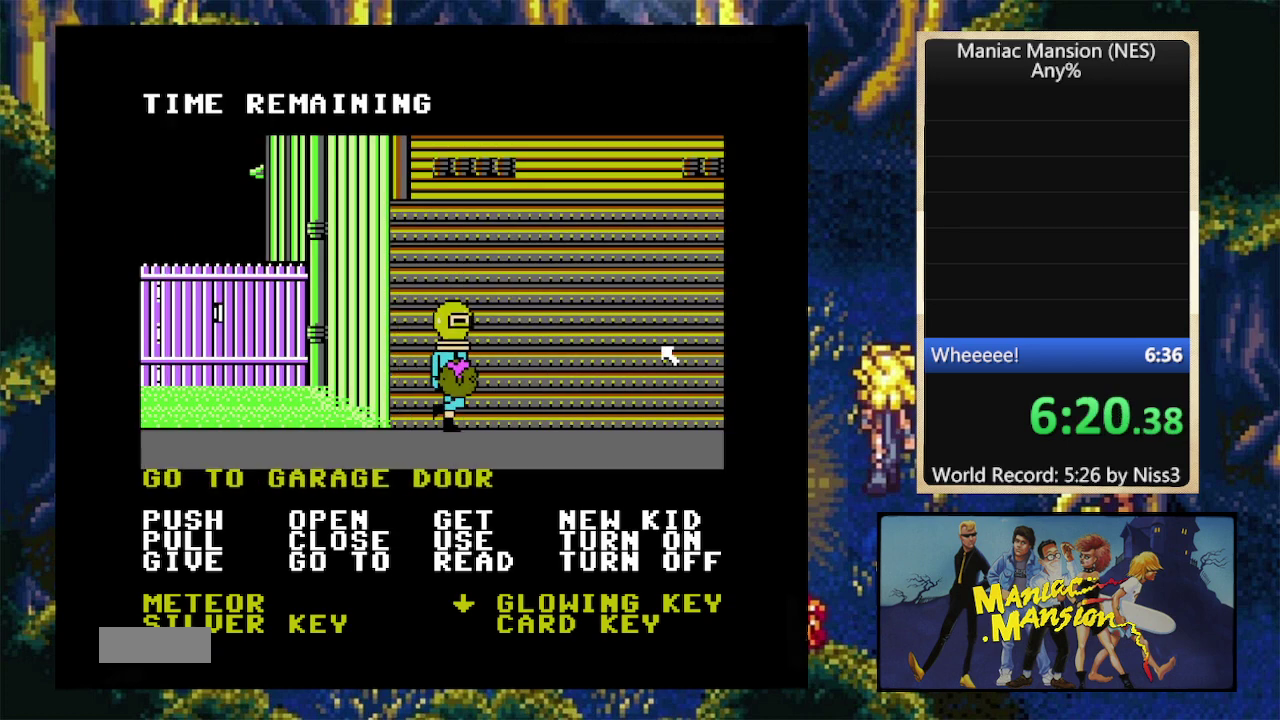
{"buttons": ["SELECT"], "events": [[166, "DPAD_LEFT", "up"], [300, "SELECT", "down"], [433, "SELECT", "up"], [500, "SELECT", "down"]]}
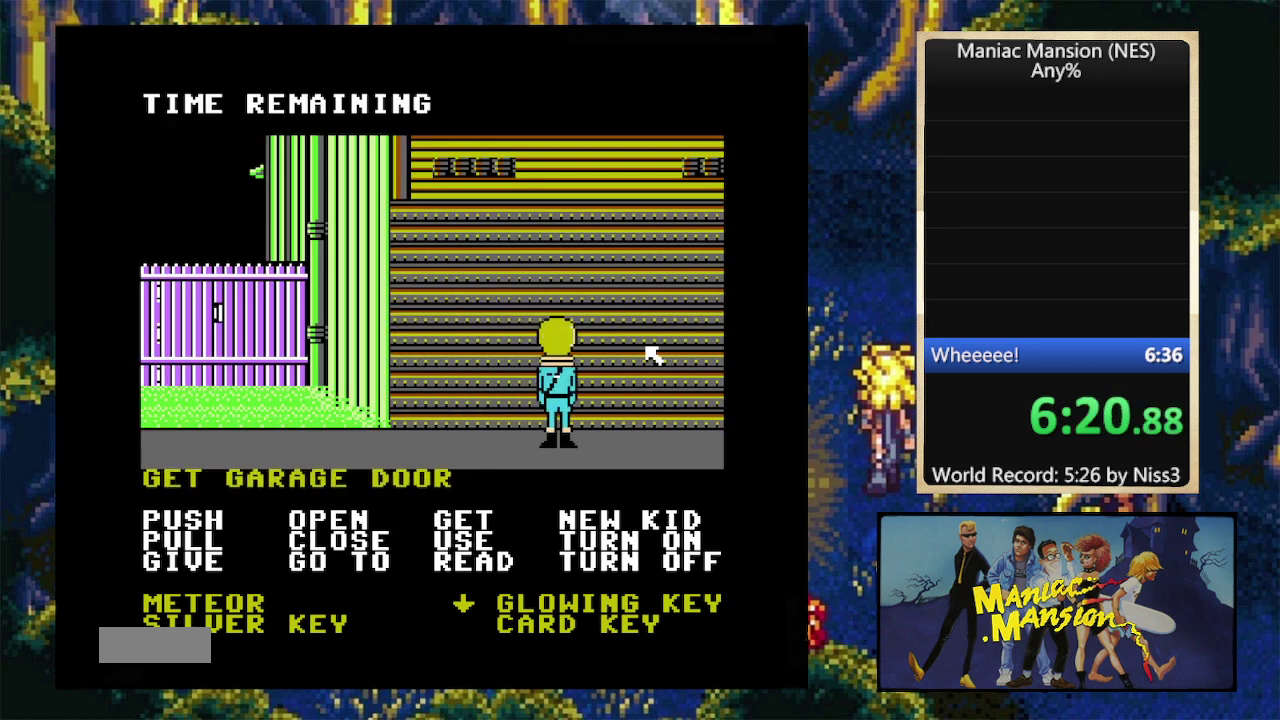
{"buttons": [], "events": [[133, "SELECT", "up"]]}